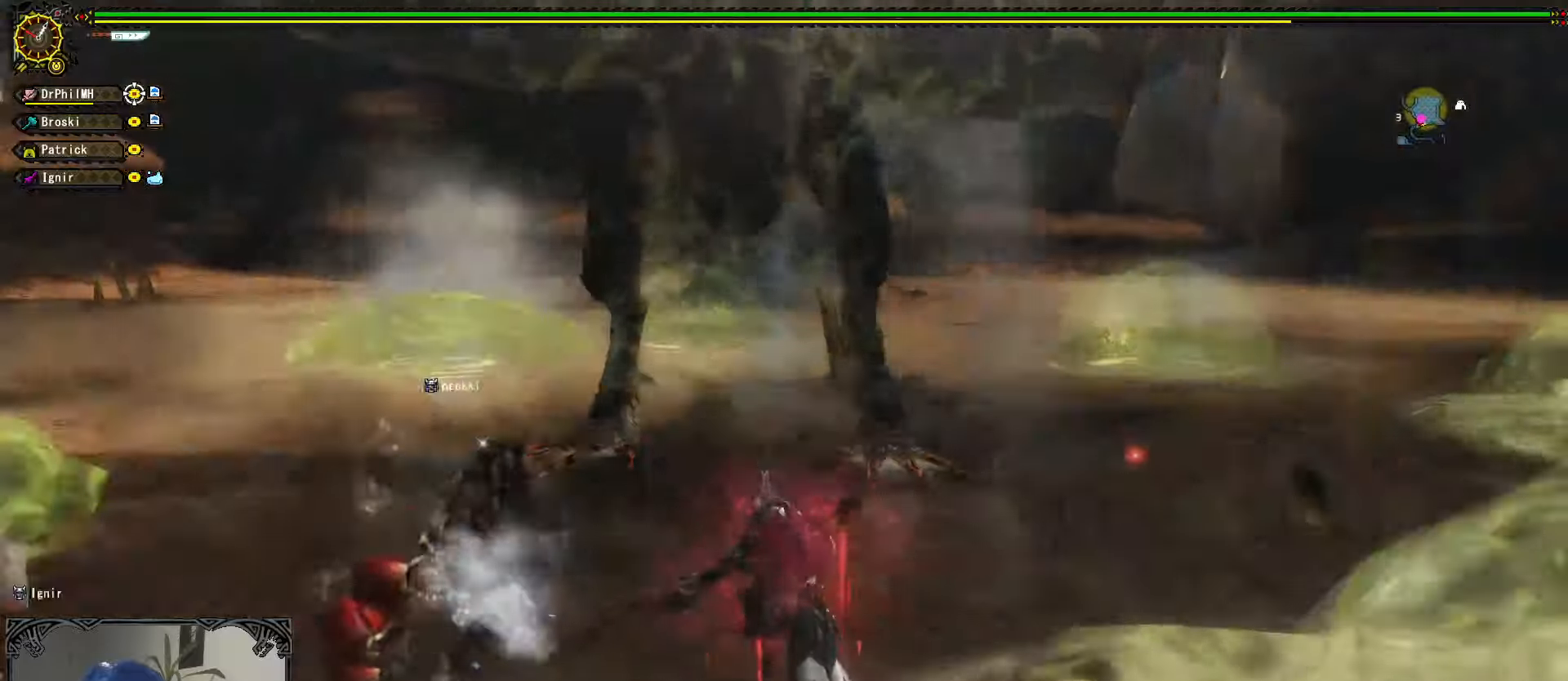
Gameplay with a controller (Xbox layout); each line is a JSON object with the inputs held at the frame after it. "events" lists button and stick changes between this image and that frame as [ms after this image, input, new state], when the widget could be followed in between. Not read: START.
{"buttons": [], "left_stick": "up", "right_stick": "center", "events": [[183, "Y", "down"], [300, "Y", "up"], [366, "Y", "down"], [450, "Y", "up"]]}
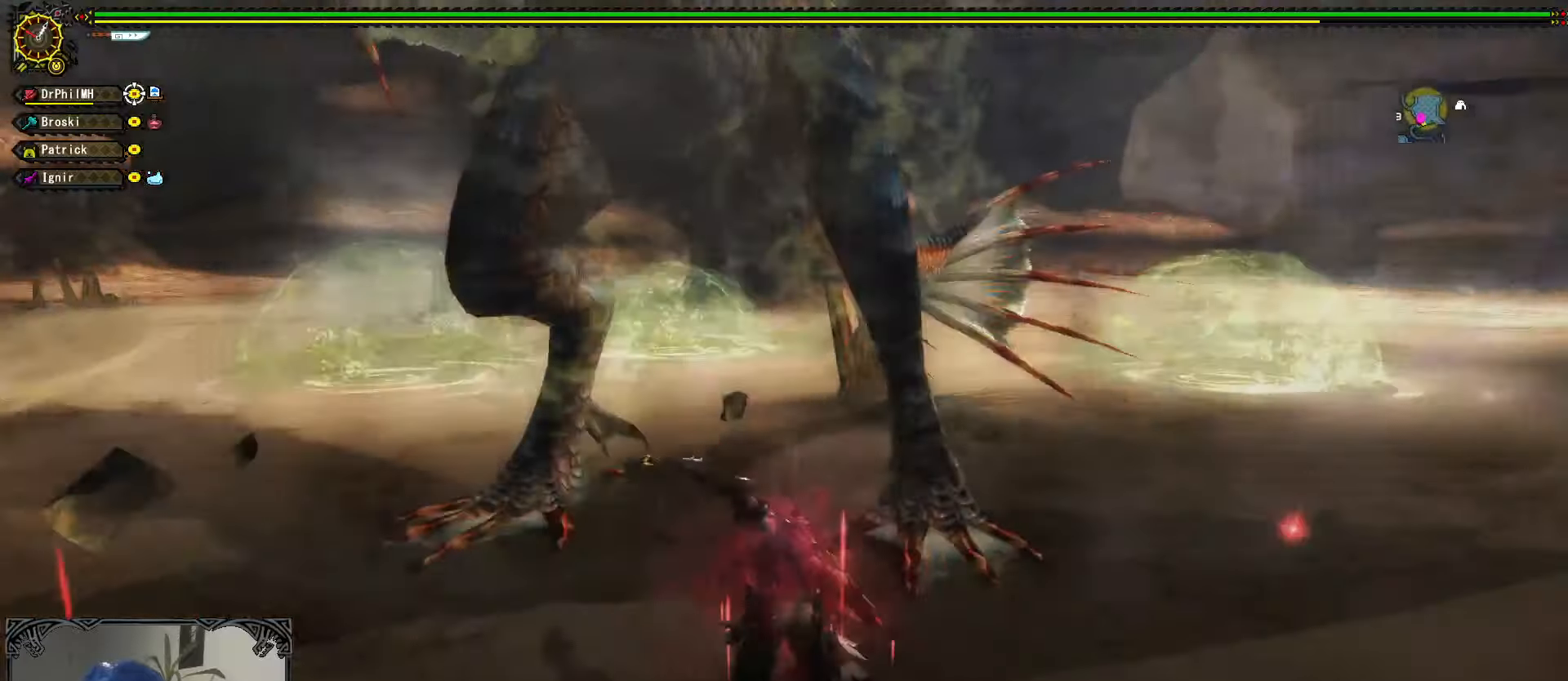
{"buttons": [], "left_stick": "right", "right_stick": "center", "events": [[166, "left_stick", "center"], [416, "left_stick", "right"]]}
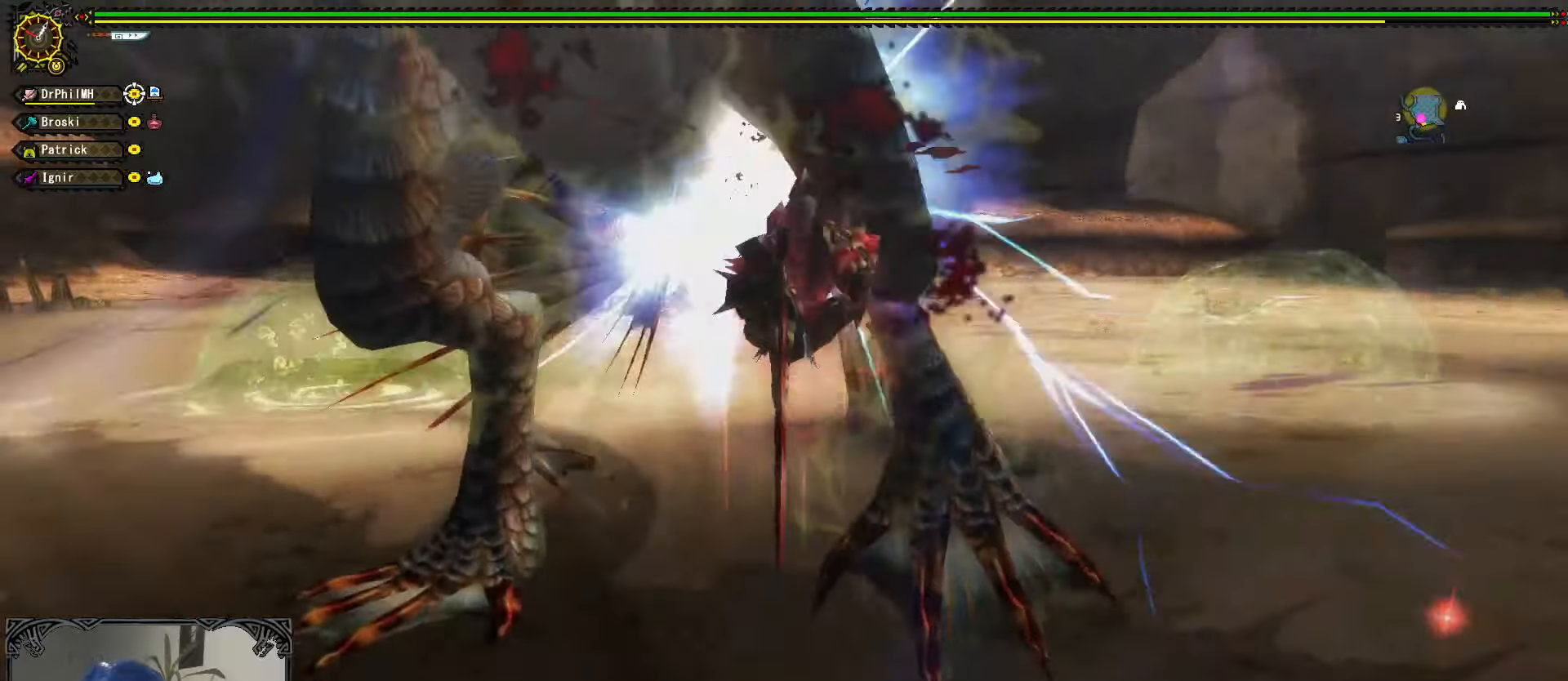
{"buttons": ["A", "R1"], "left_stick": "right", "right_stick": "center", "events": [[433, "R1", "down"], [450, "A", "down"]]}
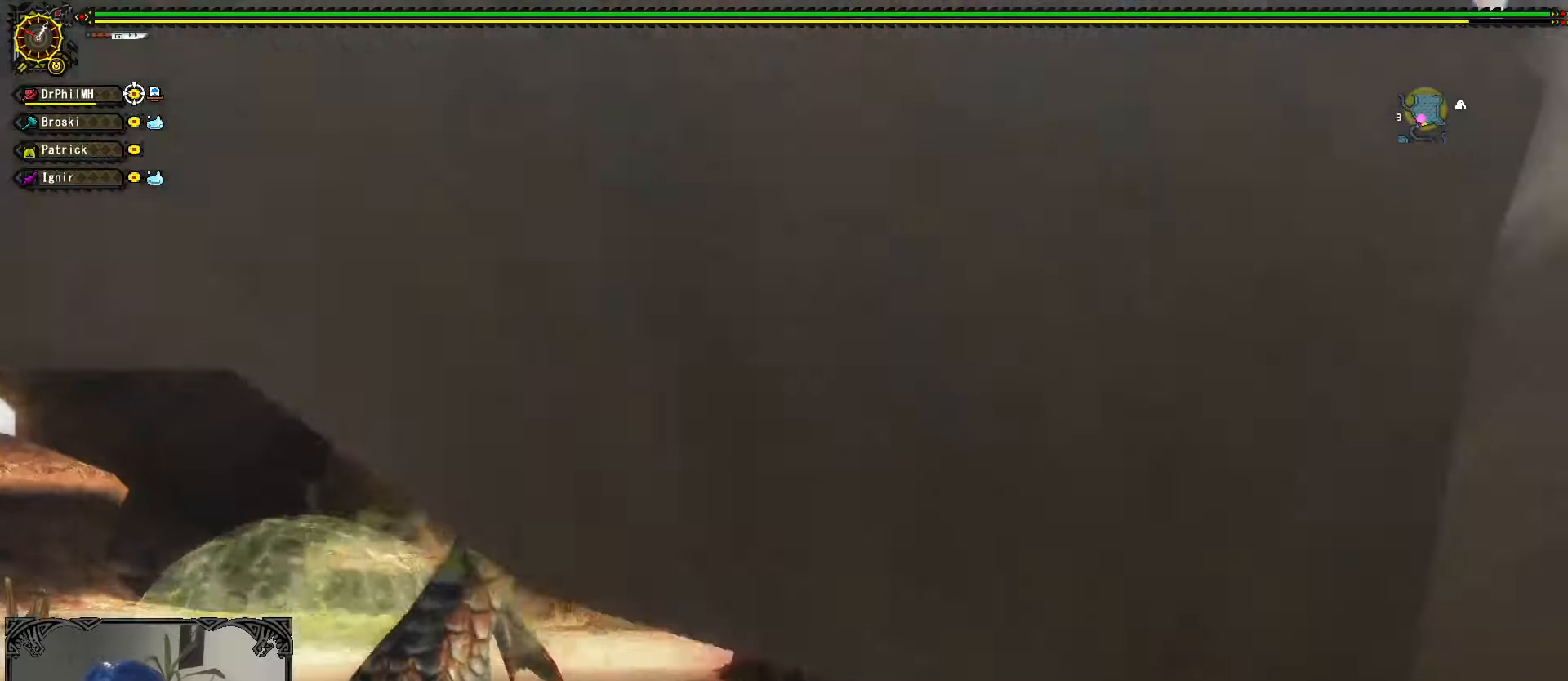
{"buttons": ["A", "R1"], "left_stick": "right", "right_stick": "center", "events": [[33, "A", "up"], [100, "A", "down"], [183, "A", "up"], [283, "A", "down"], [350, "A", "up"], [416, "A", "down"]]}
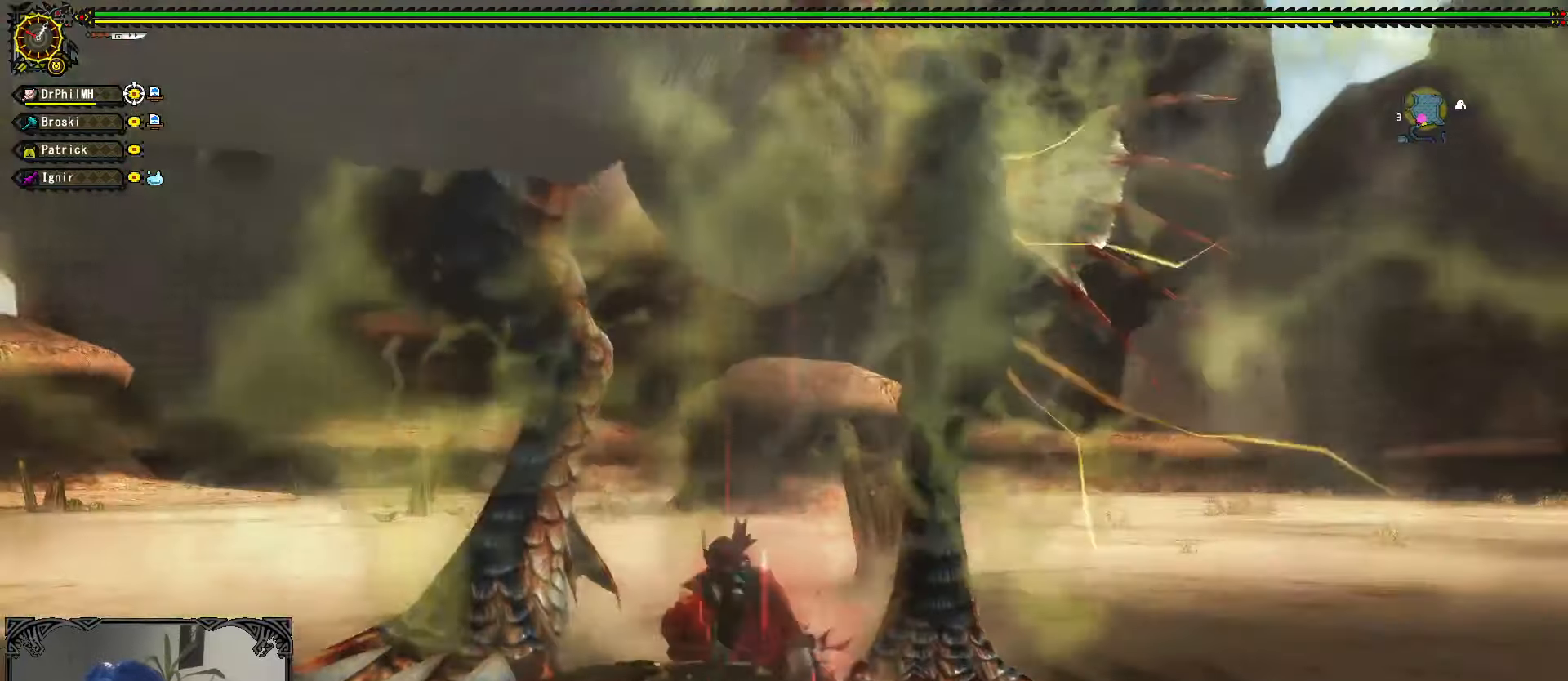
{"buttons": [], "left_stick": "center", "right_stick": "center", "events": [[16, "A", "up"], [66, "R1", "up"], [200, "right_stick", "left"], [316, "left_stick", "center"], [316, "right_stick", "center"]]}
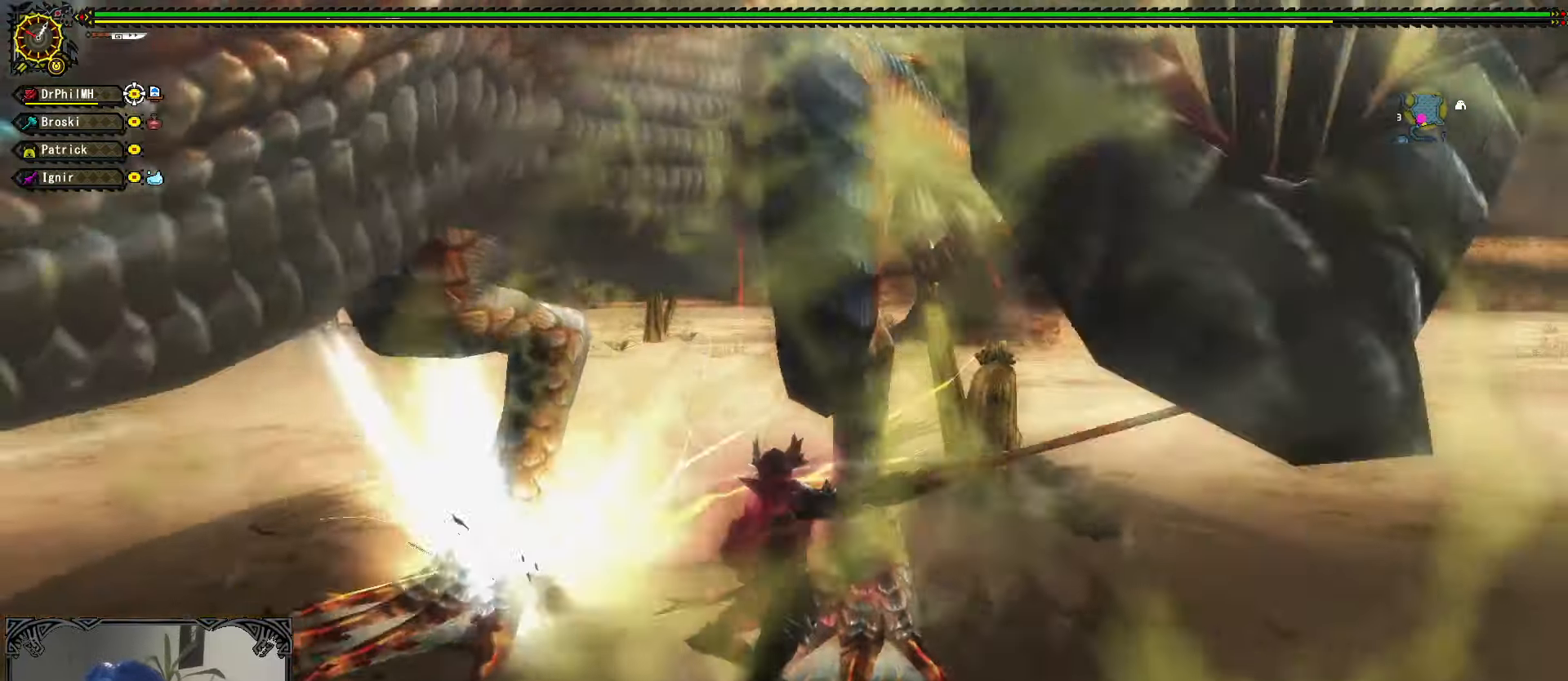
{"buttons": [], "left_stick": "down-right", "right_stick": "center", "events": [[50, "left_stick", "right"], [133, "left_stick", "center"], [200, "left_stick", "right"], [333, "left_stick", "down-right"], [366, "right_stick", "left"], [500, "right_stick", "center"]]}
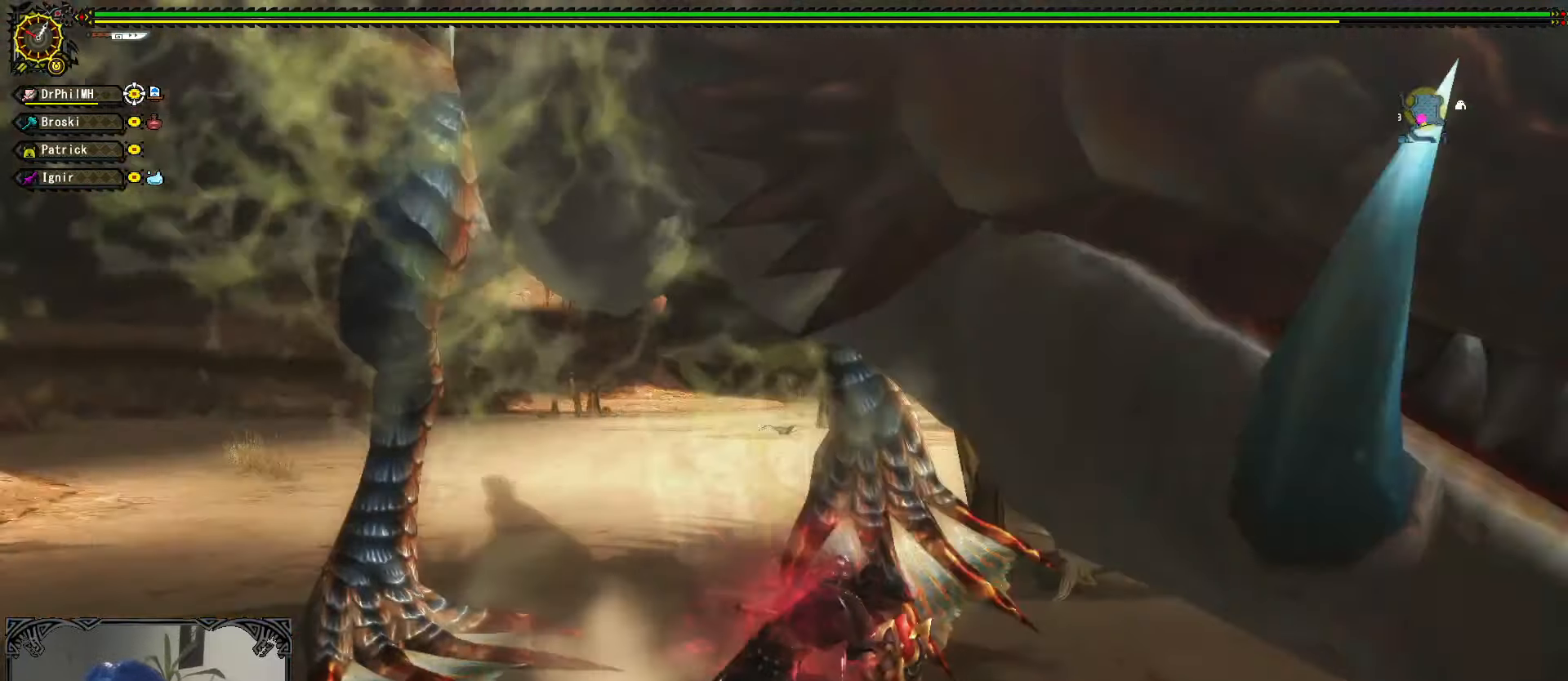
{"buttons": [], "left_stick": "right", "right_stick": "center", "events": [[250, "left_stick", "right"], [250, "right_stick", "left"], [450, "right_stick", "center"]]}
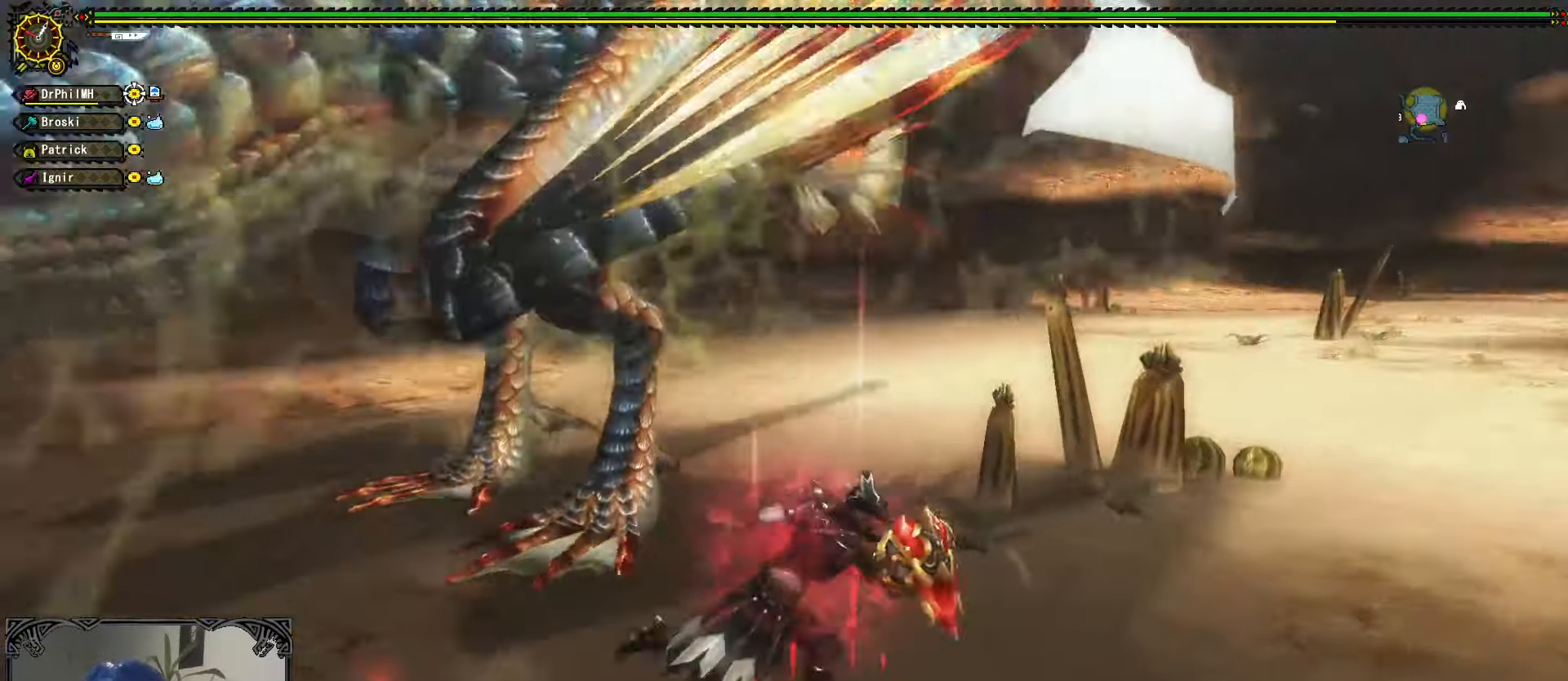
{"buttons": [], "left_stick": "down-right", "right_stick": "center", "events": [[116, "right_stick", "left"], [250, "left_stick", "down-right"], [300, "right_stick", "center"]]}
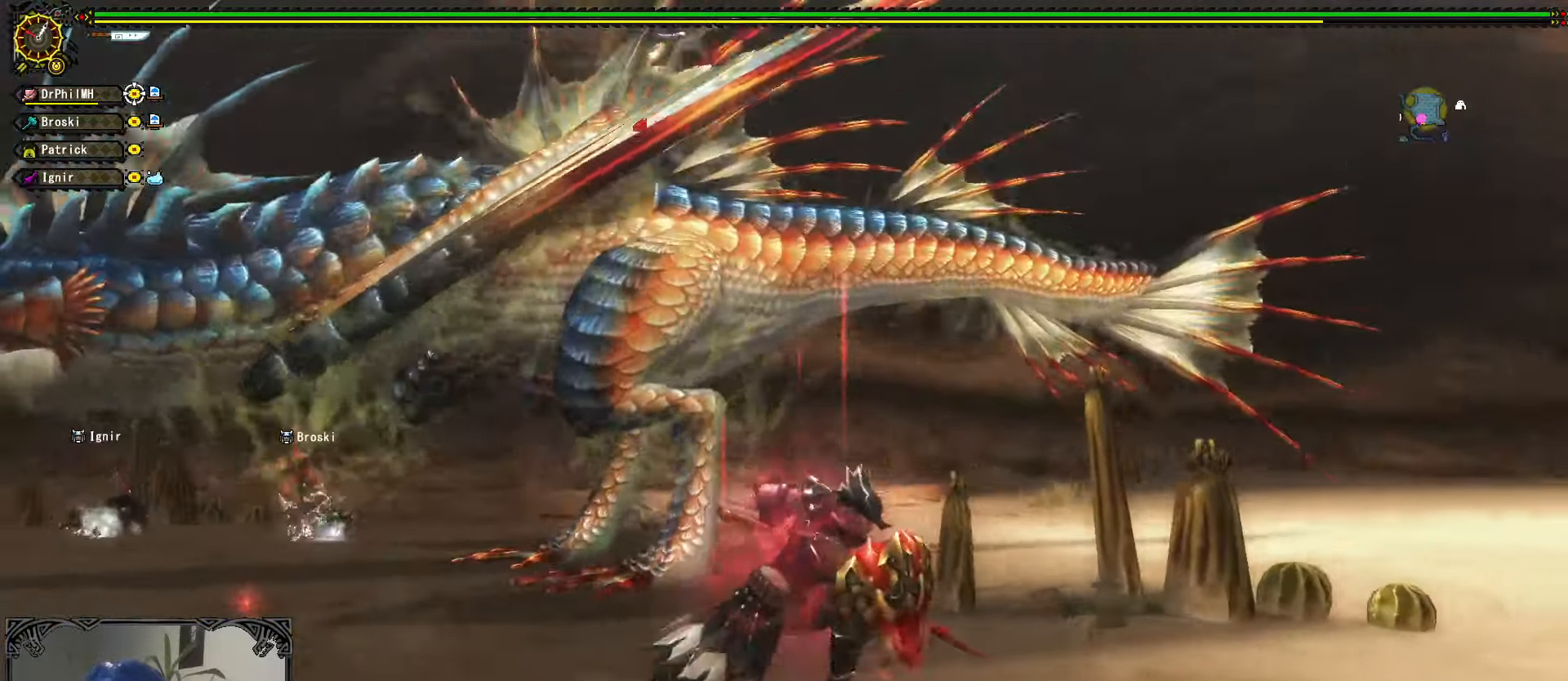
{"buttons": [], "left_stick": "right", "right_stick": "left", "events": [[50, "right_stick", "left"], [83, "left_stick", "right"], [166, "right_stick", "center"], [500, "right_stick", "left"]]}
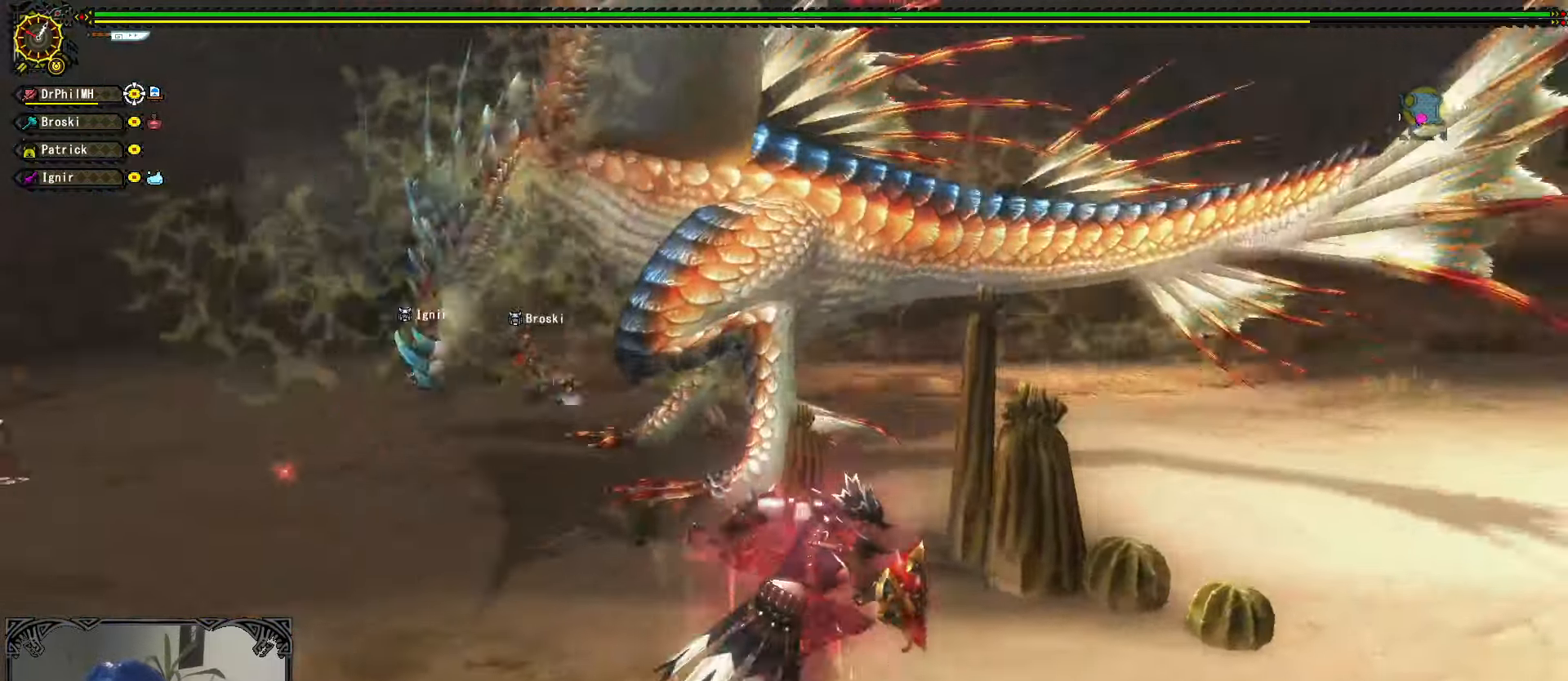
{"buttons": [], "left_stick": "up", "right_stick": "center", "events": [[33, "left_stick", "up-right"], [116, "right_stick", "center"], [216, "left_stick", "up"], [300, "Y", "down"], [400, "Y", "up"]]}
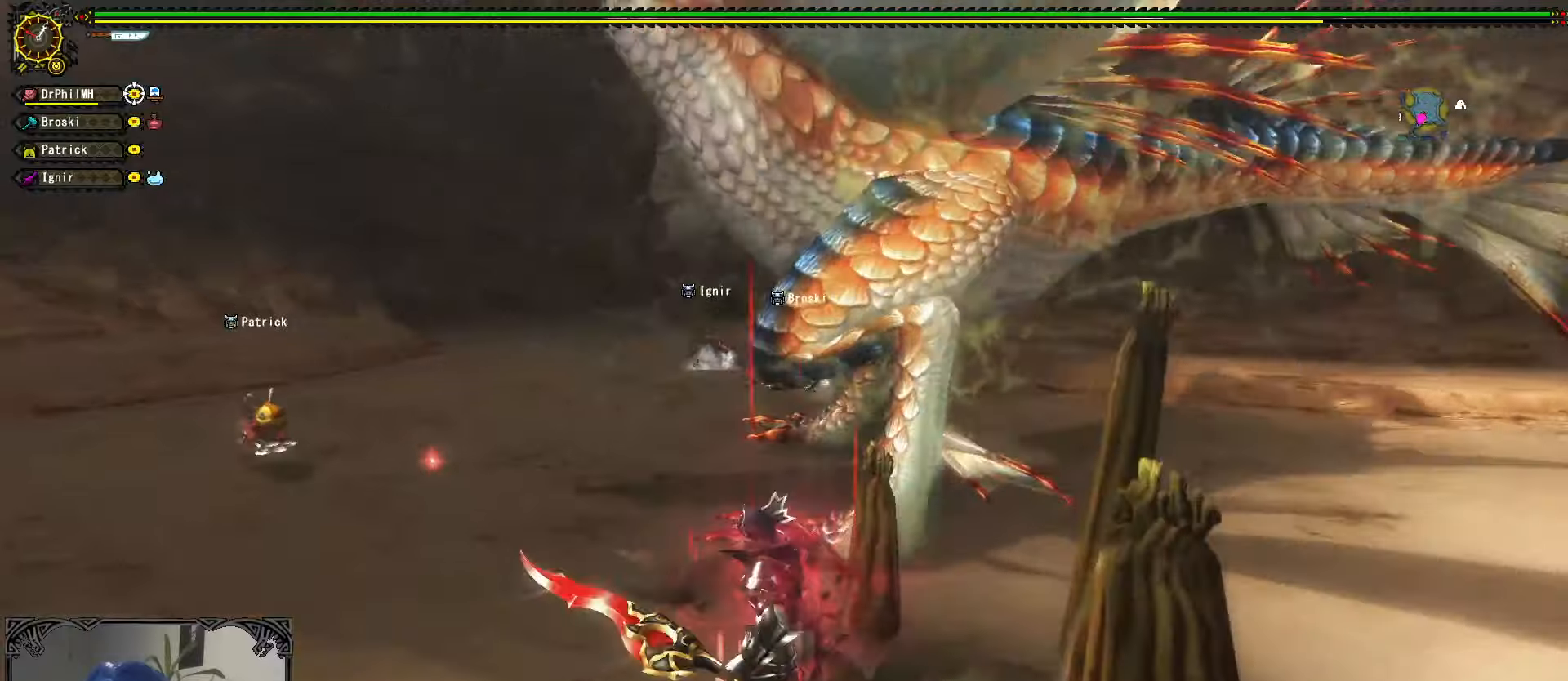
{"buttons": [], "left_stick": "center", "right_stick": "center", "events": [[283, "left_stick", "up-right"], [467, "left_stick", "center"]]}
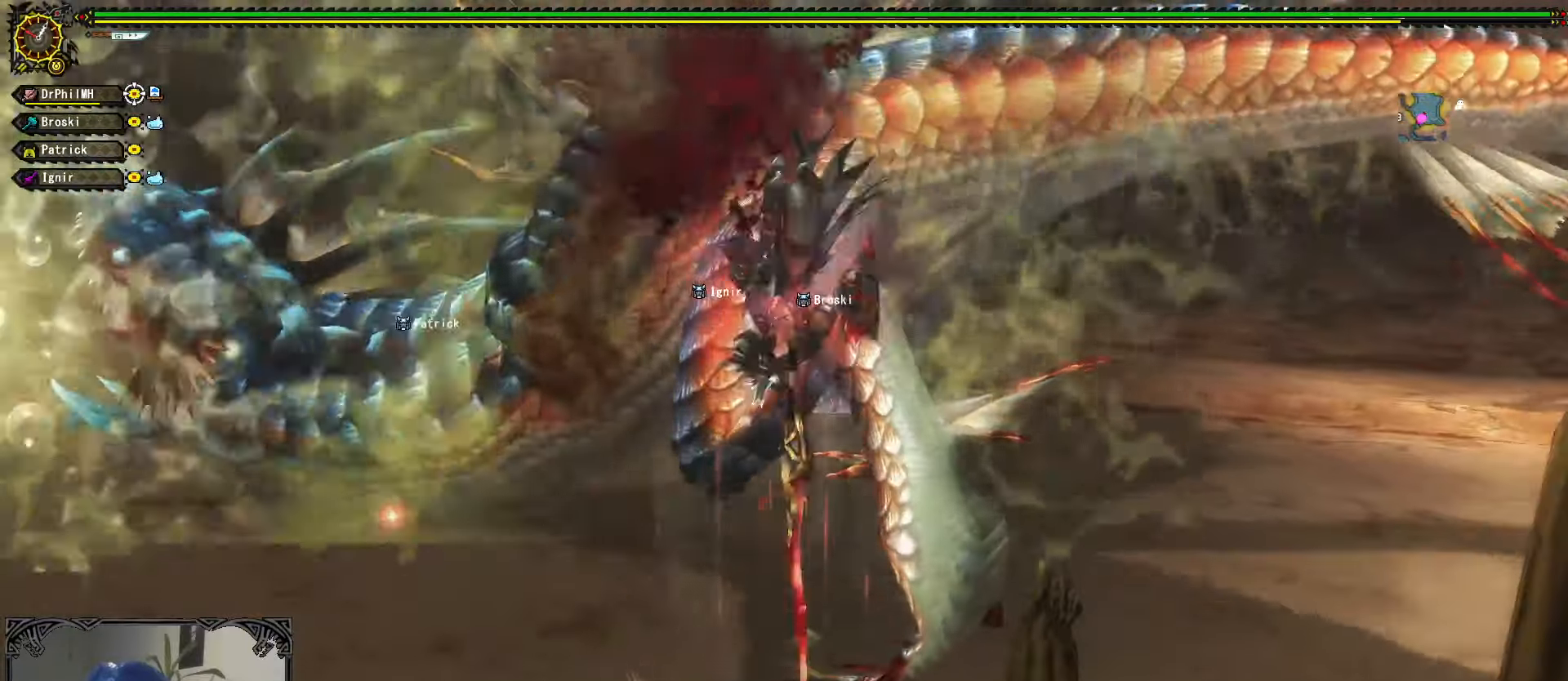
{"buttons": [], "left_stick": "down", "right_stick": "center", "events": [[167, "left_stick", "down"]]}
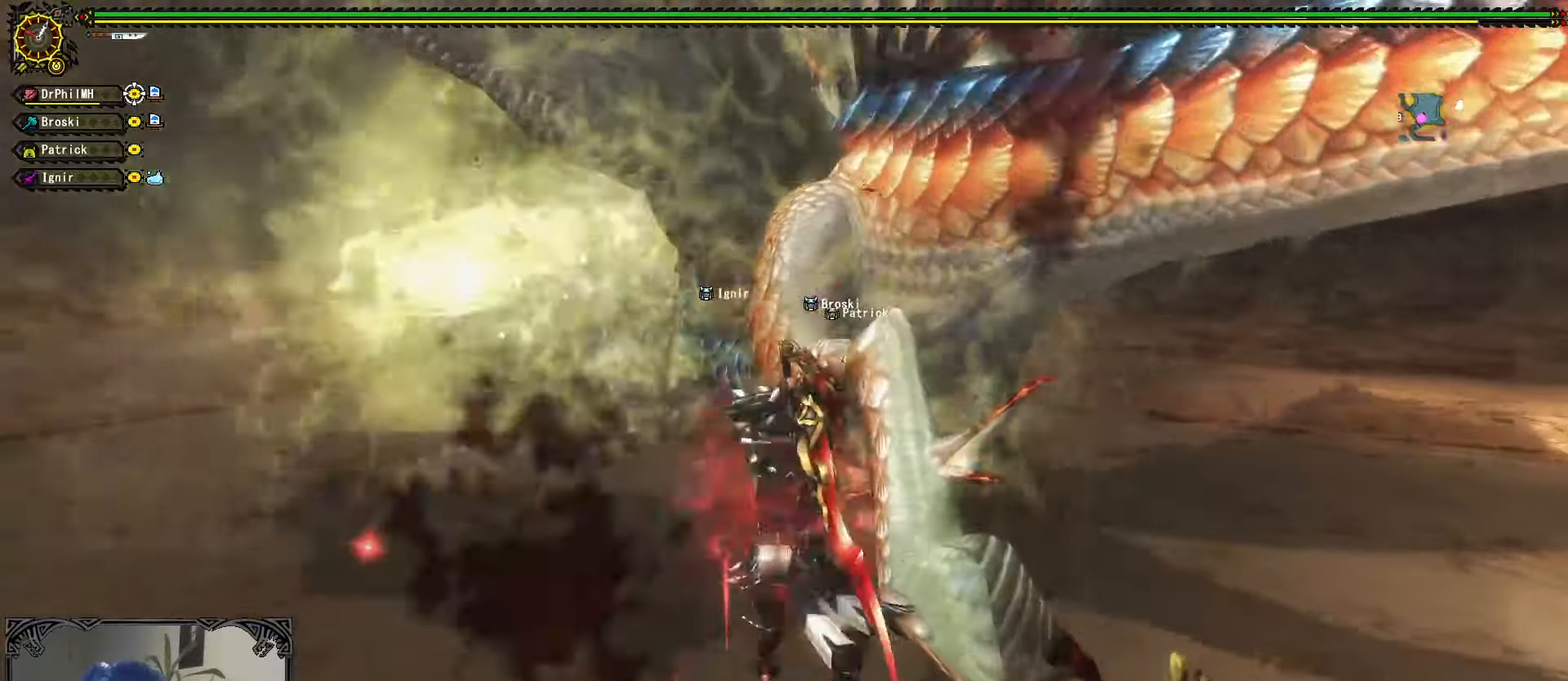
{"buttons": ["R1", "R2"], "left_stick": "down", "right_stick": "center", "events": [[33, "A", "down"], [33, "R1", "down"], [133, "A", "up"], [133, "R2", "down"], [217, "A", "down"], [217, "R2", "up"], [300, "A", "up"], [333, "R2", "down"], [367, "A", "down"], [383, "R2", "up"], [467, "A", "up"], [467, "R2", "down"]]}
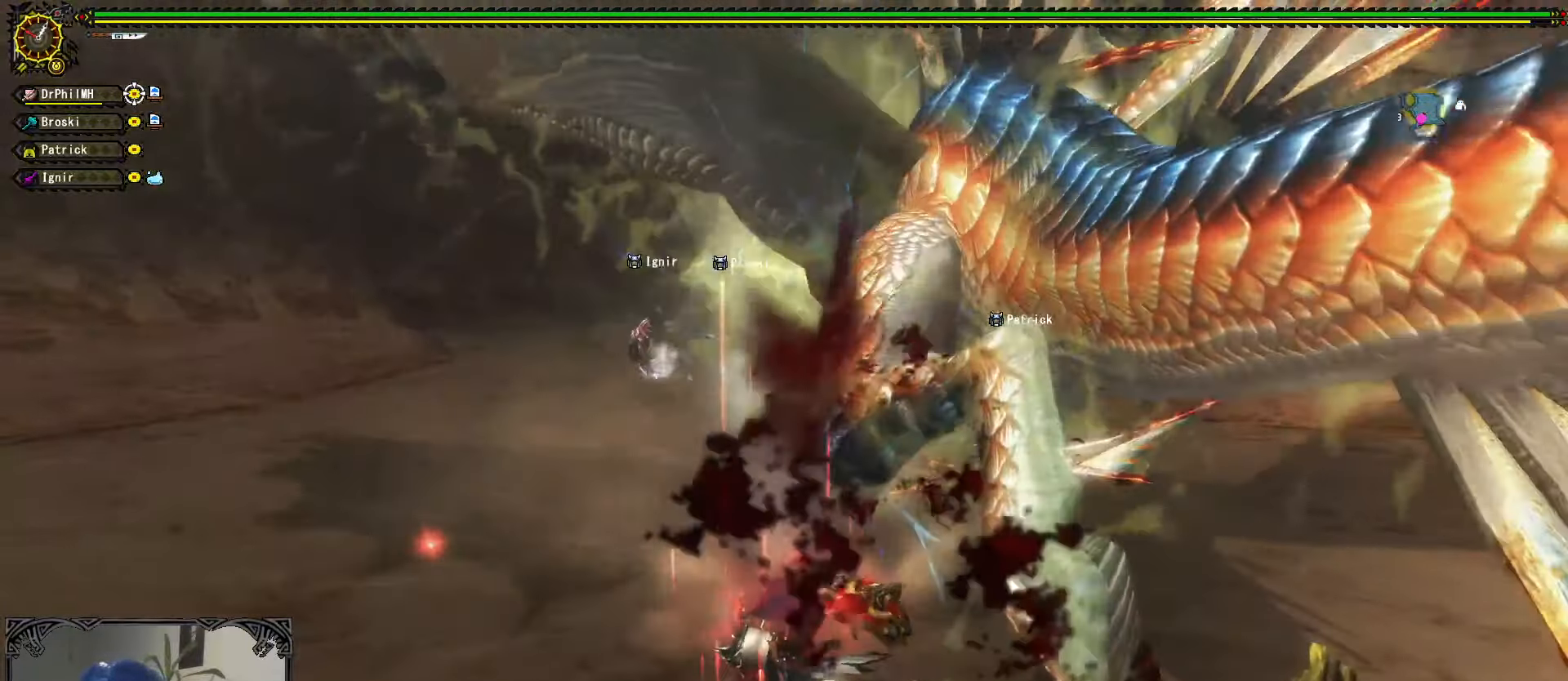
{"buttons": [], "left_stick": "right", "right_stick": "center", "events": [[17, "A", "down"], [83, "R2", "up"], [133, "A", "up"], [167, "R1", "up"], [217, "left_stick", "right"], [400, "B", "down"], [467, "B", "up"]]}
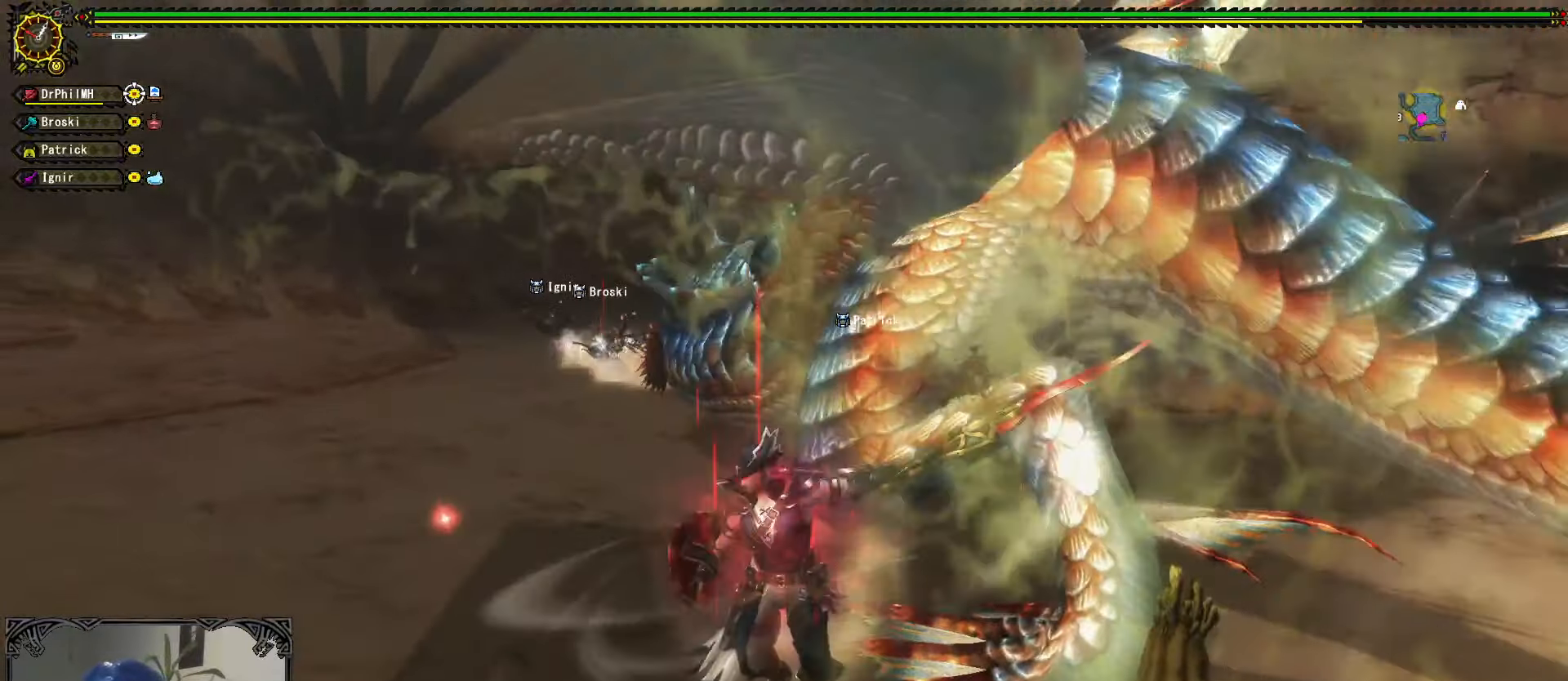
{"buttons": ["B"], "left_stick": "right", "right_stick": "center", "events": [[50, "B", "down"], [133, "B", "up"], [200, "B", "down"], [283, "B", "up"], [350, "B", "down"], [450, "B", "up"], [500, "B", "down"]]}
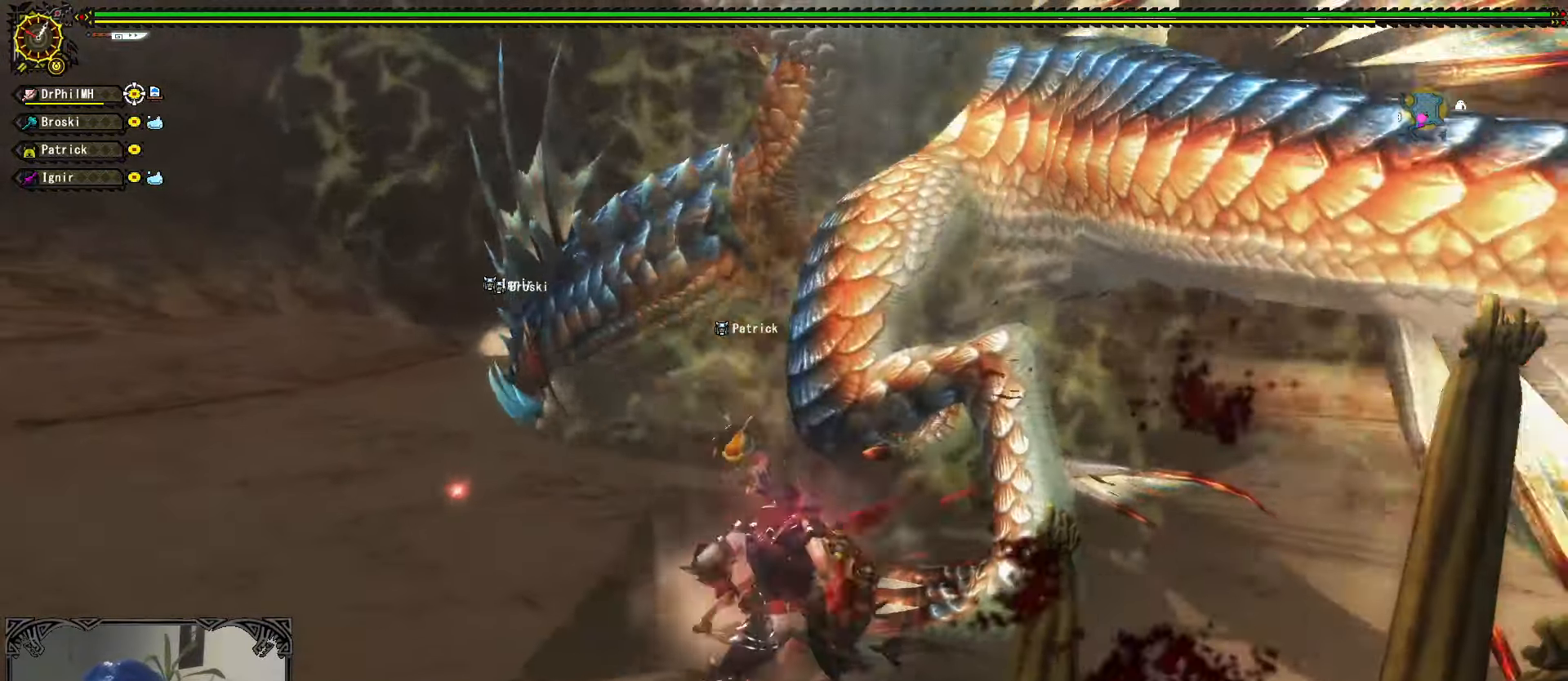
{"buttons": [], "left_stick": "right", "right_stick": "center", "events": [[100, "B", "up"], [250, "left_stick", "center"], [417, "left_stick", "right"]]}
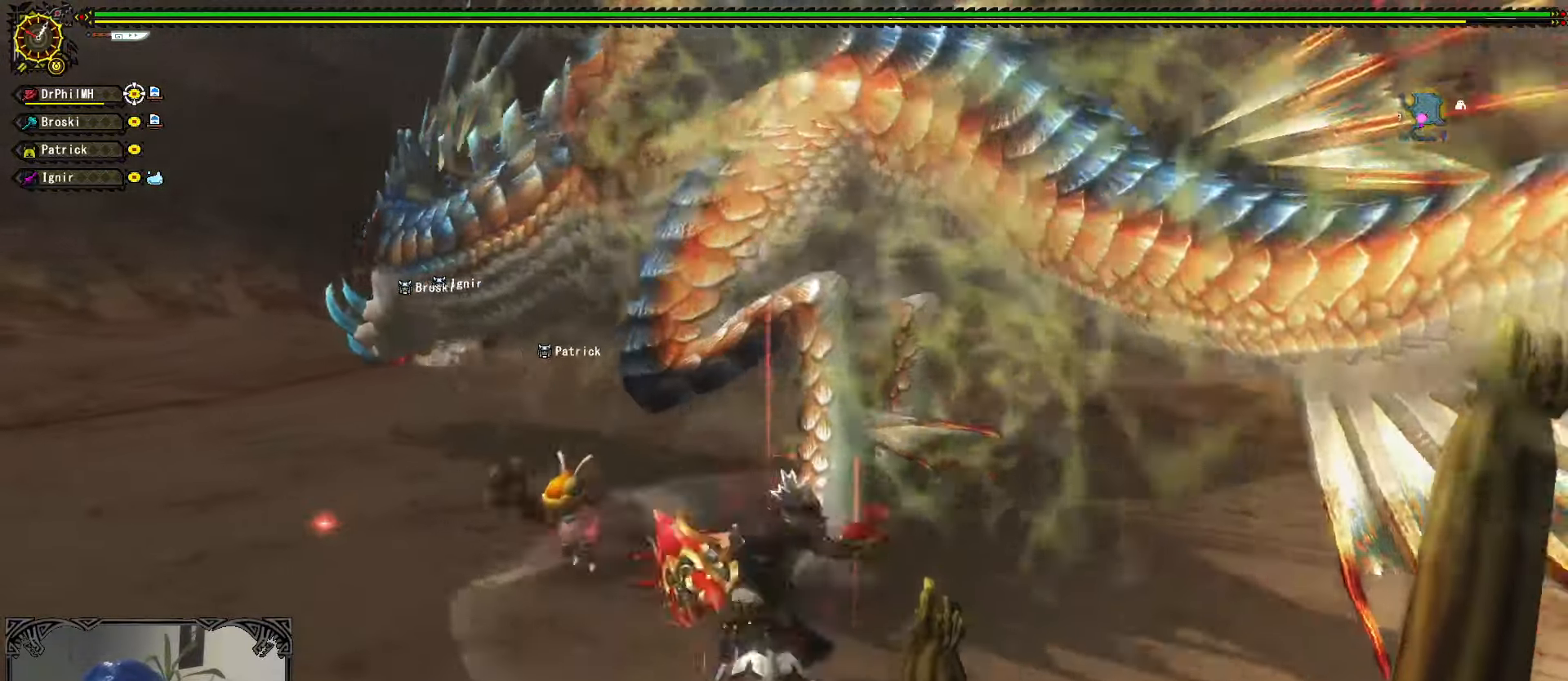
{"buttons": [], "left_stick": "right", "right_stick": "center", "events": [[67, "A", "down"], [167, "A", "up"], [233, "A", "down"], [317, "A", "up"], [383, "A", "down"], [483, "A", "up"]]}
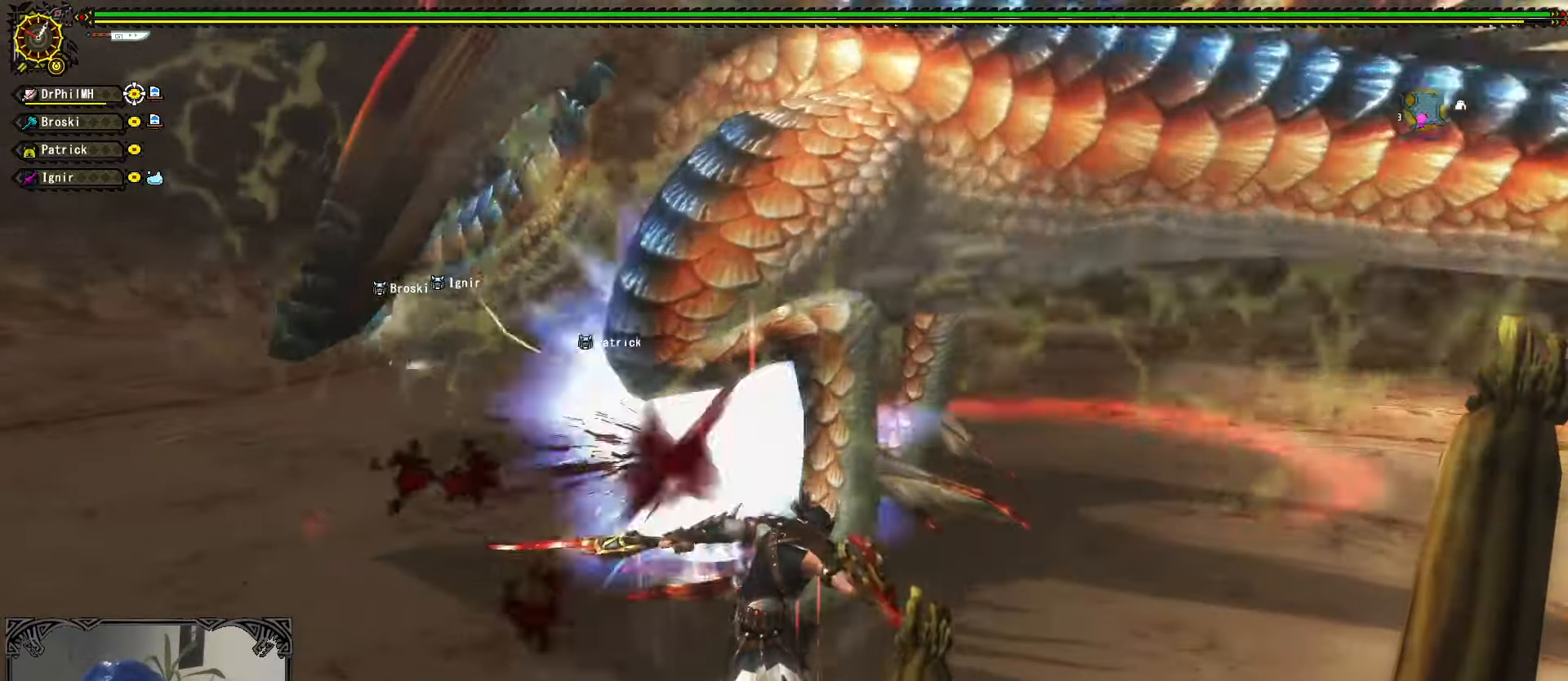
{"buttons": [], "left_stick": "right", "right_stick": "center", "events": [[50, "A", "down"], [167, "A", "up"]]}
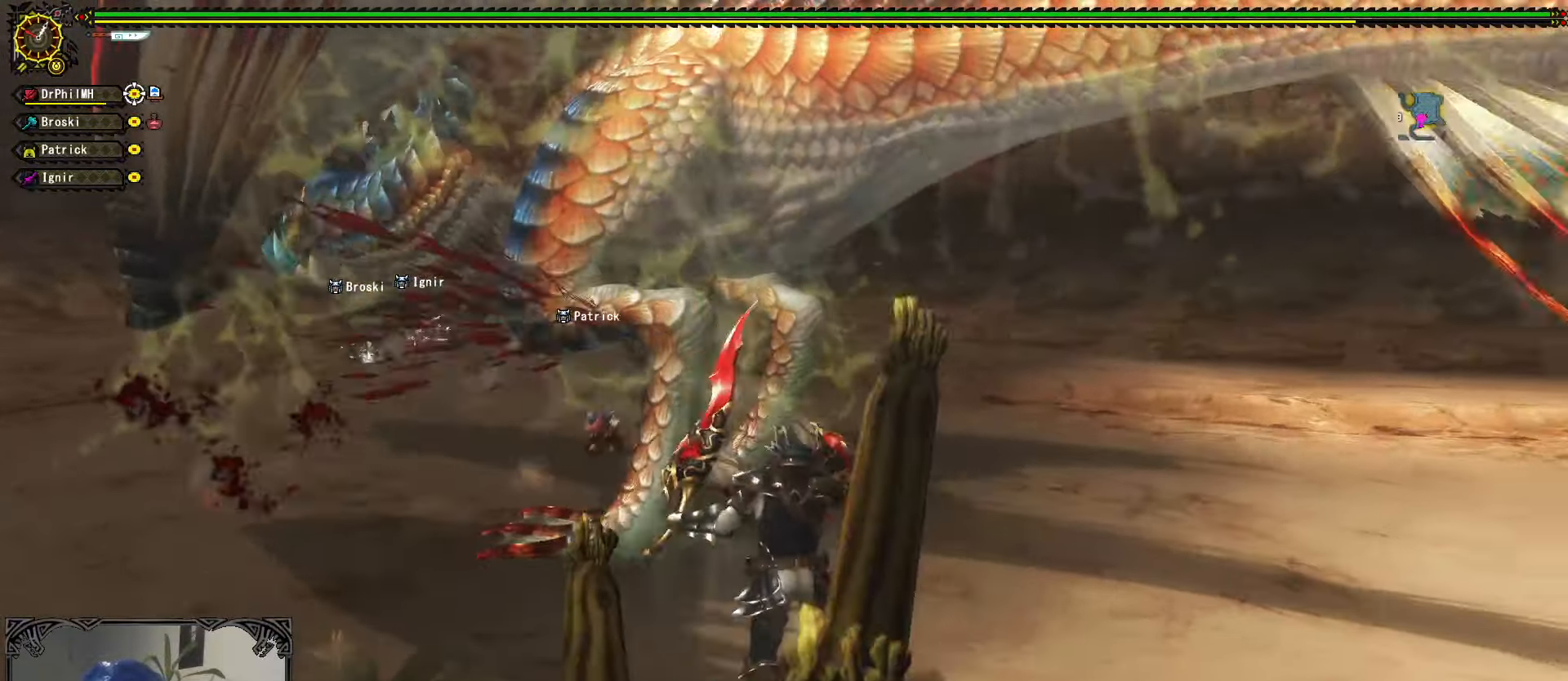
{"buttons": [], "left_stick": "right", "right_stick": "center", "events": [[50, "A", "down"], [133, "A", "up"], [200, "A", "down"], [317, "A", "up"], [367, "A", "down"], [467, "A", "up"]]}
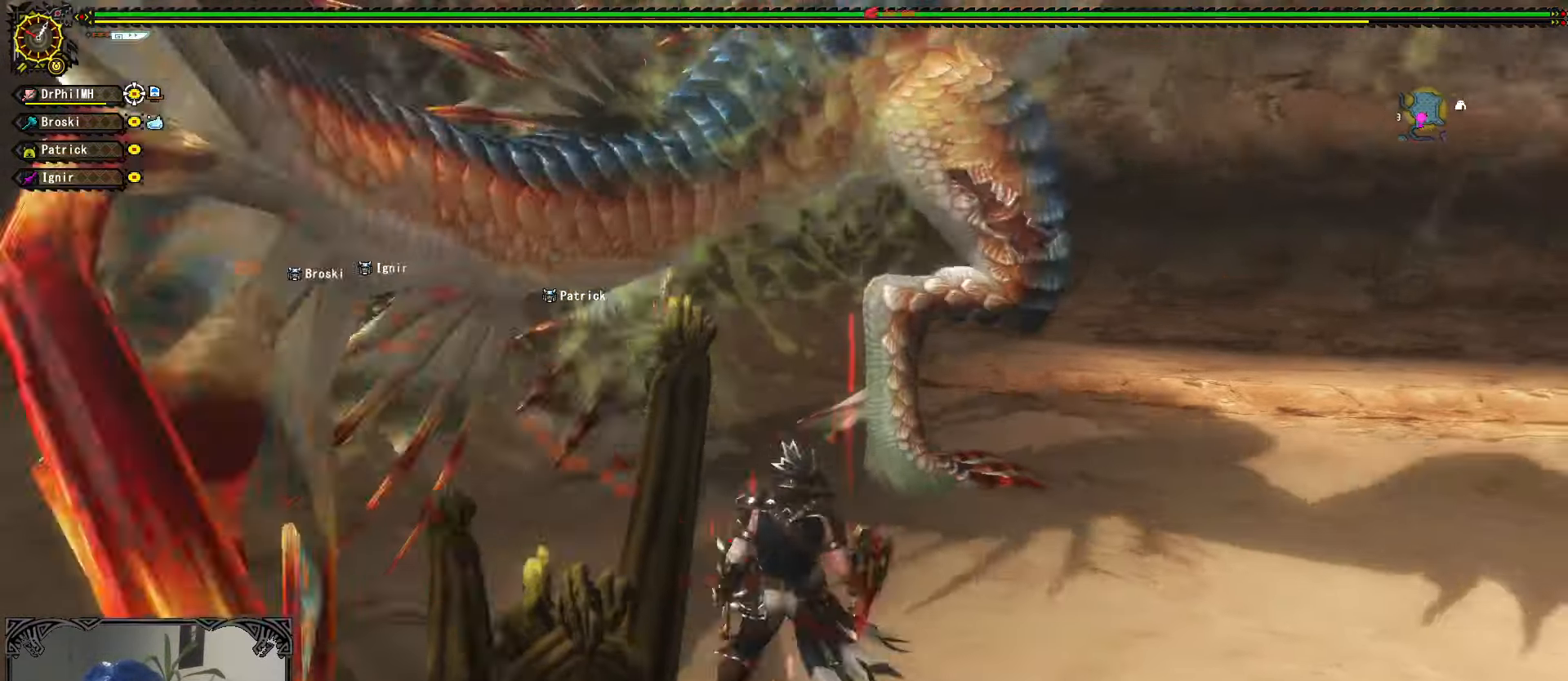
{"buttons": ["A"], "left_stick": "down-right", "right_stick": "center", "events": [[283, "A", "down"], [367, "A", "up"], [400, "left_stick", "down-right"], [417, "A", "down"]]}
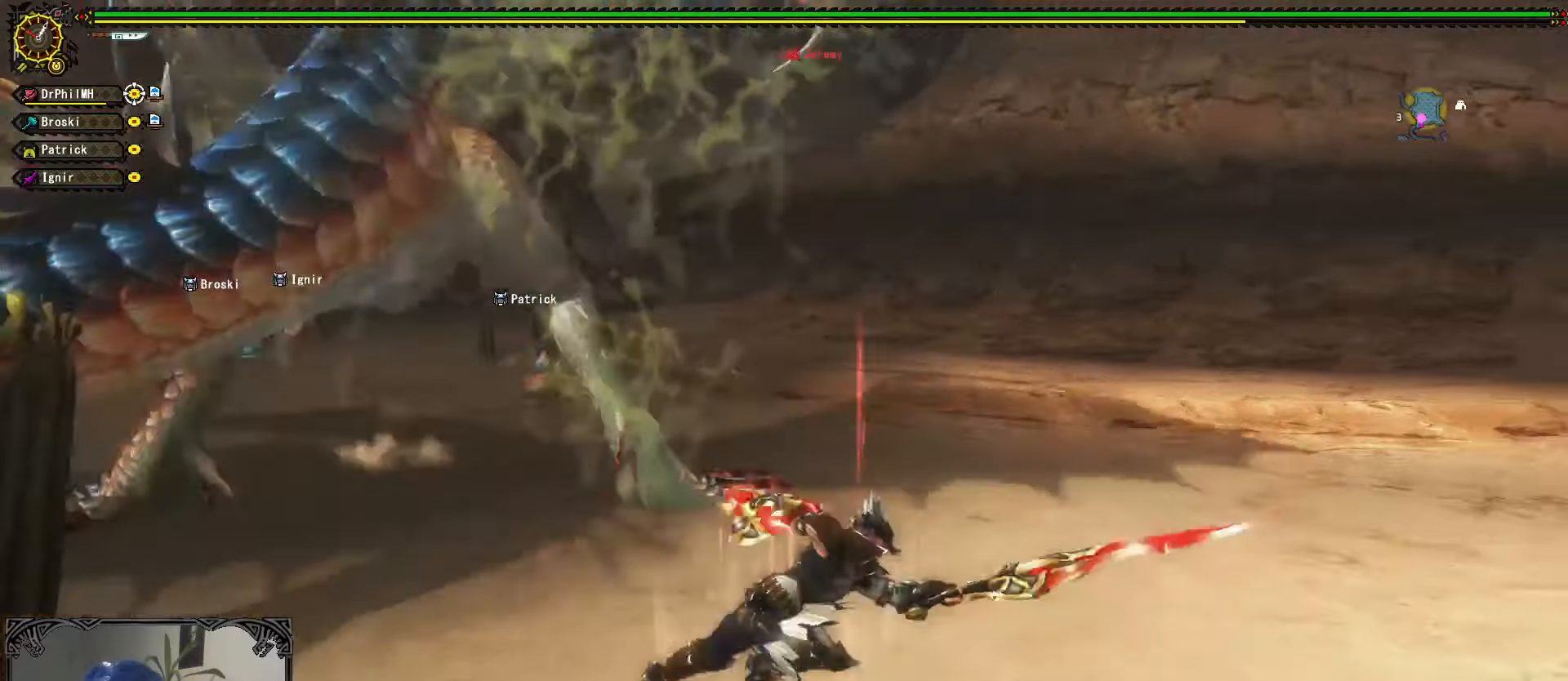
{"buttons": [], "left_stick": "center", "right_stick": "center", "events": [[17, "A", "up"], [50, "A", "down"], [117, "A", "up"], [200, "left_stick", "center"], [234, "right_stick", "left"], [450, "right_stick", "center"]]}
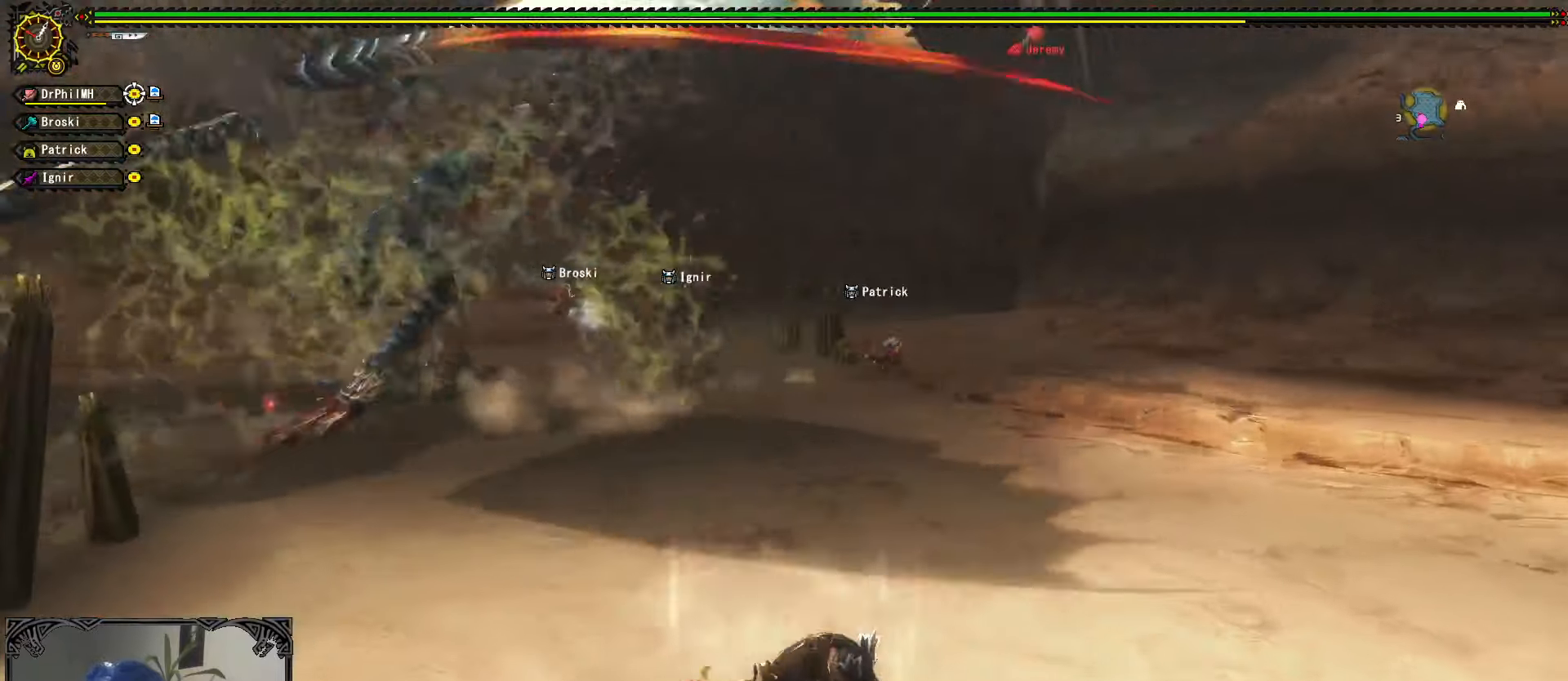
{"buttons": [], "left_stick": "up", "right_stick": "center", "events": [[34, "left_stick", "up"], [134, "left_stick", "center"], [400, "left_stick", "up"]]}
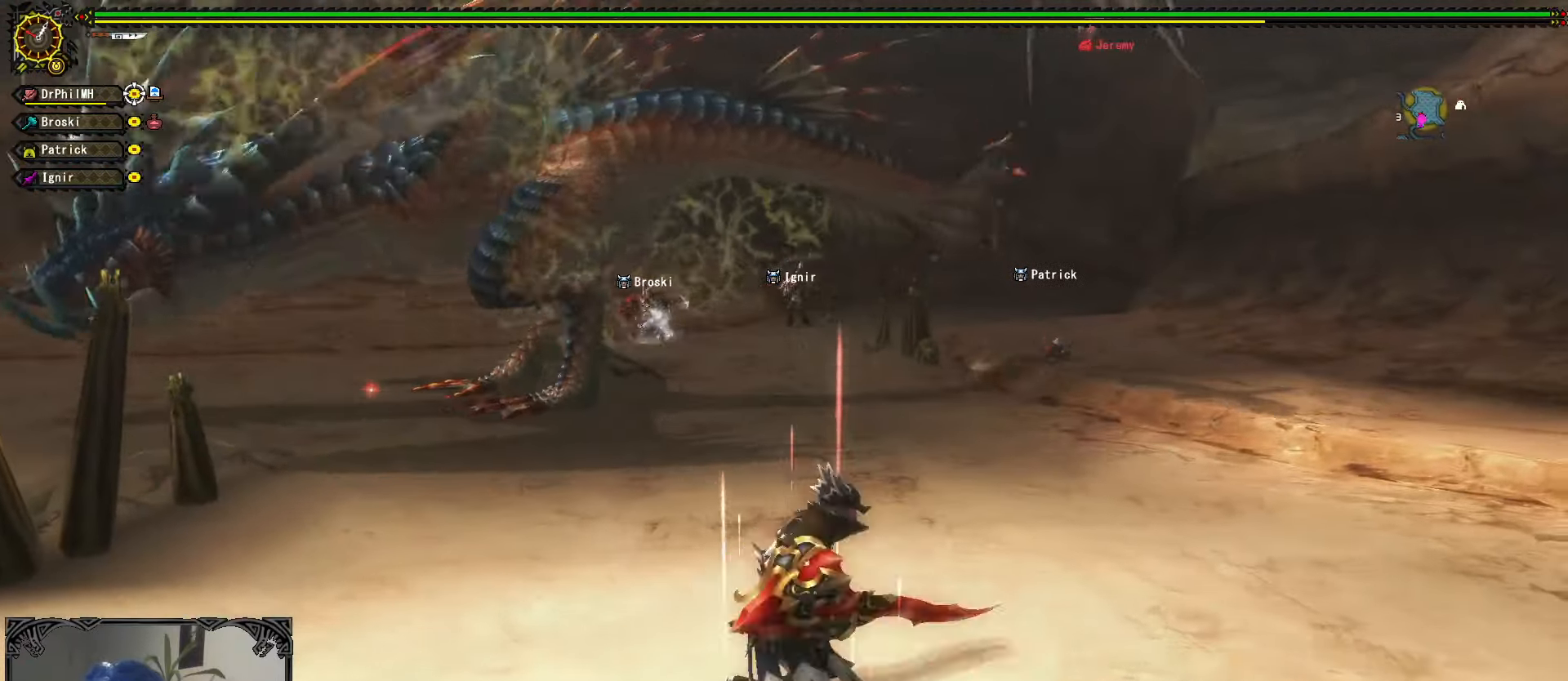
{"buttons": [], "left_stick": "up", "right_stick": "center", "events": []}
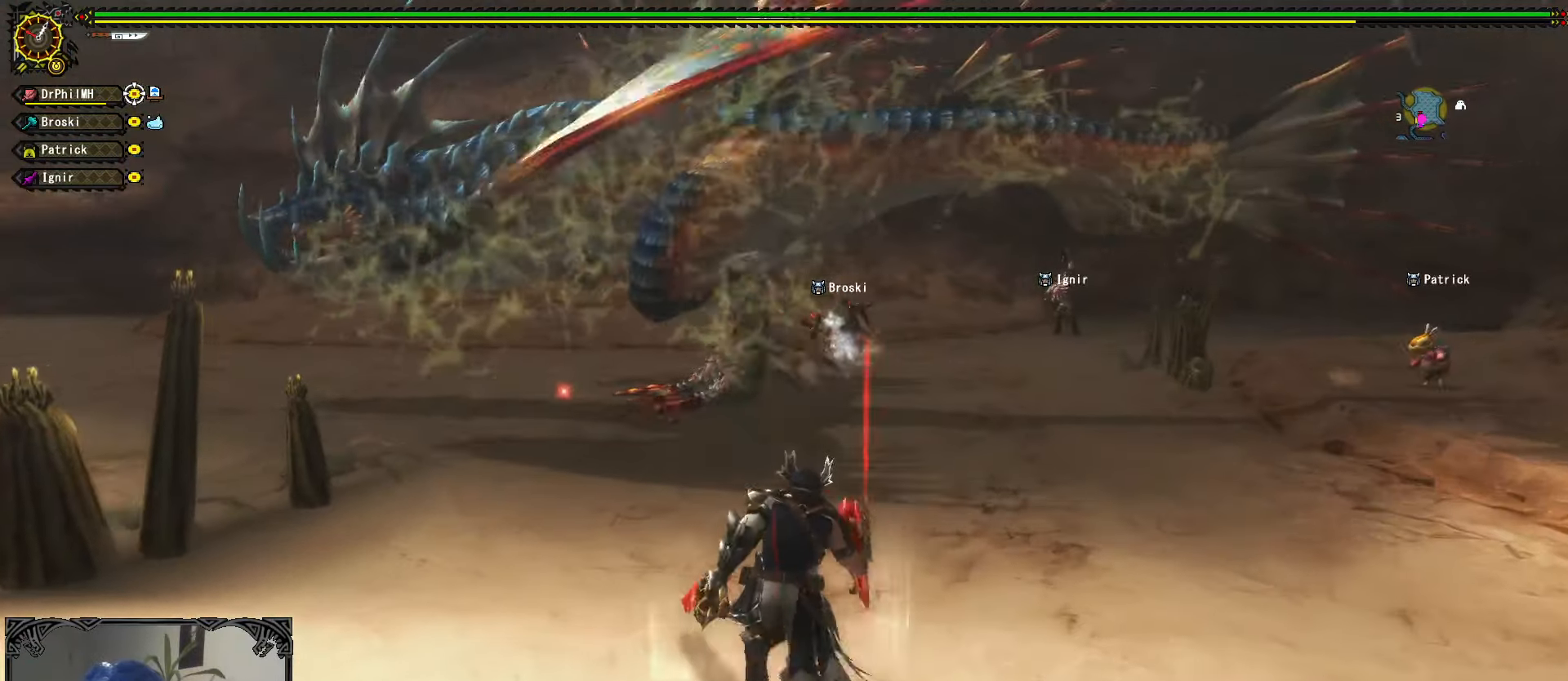
{"buttons": [], "left_stick": "up-right", "right_stick": "center", "events": [[500, "left_stick", "up-right"]]}
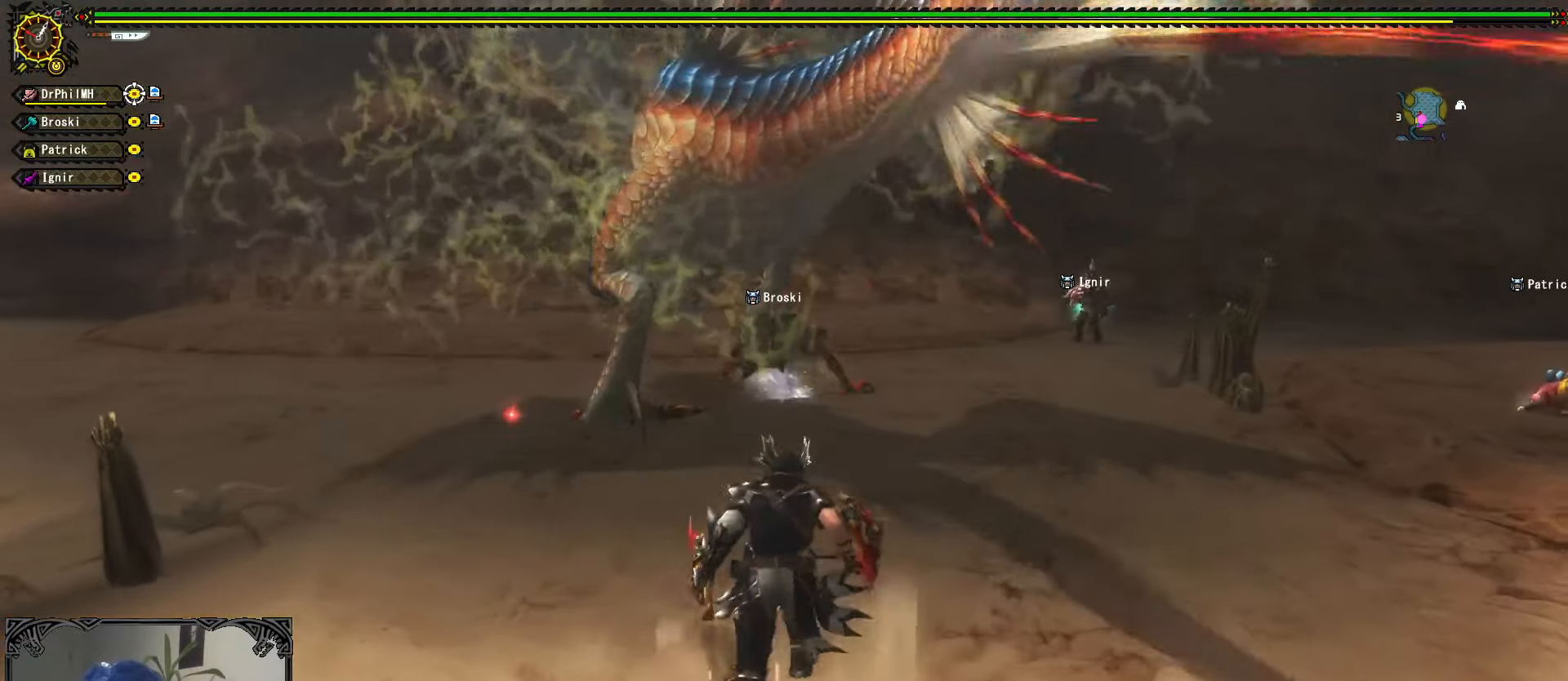
{"buttons": [], "left_stick": "up", "right_stick": "center", "events": [[150, "right_stick", "left"], [234, "right_stick", "center"], [300, "left_stick", "up"]]}
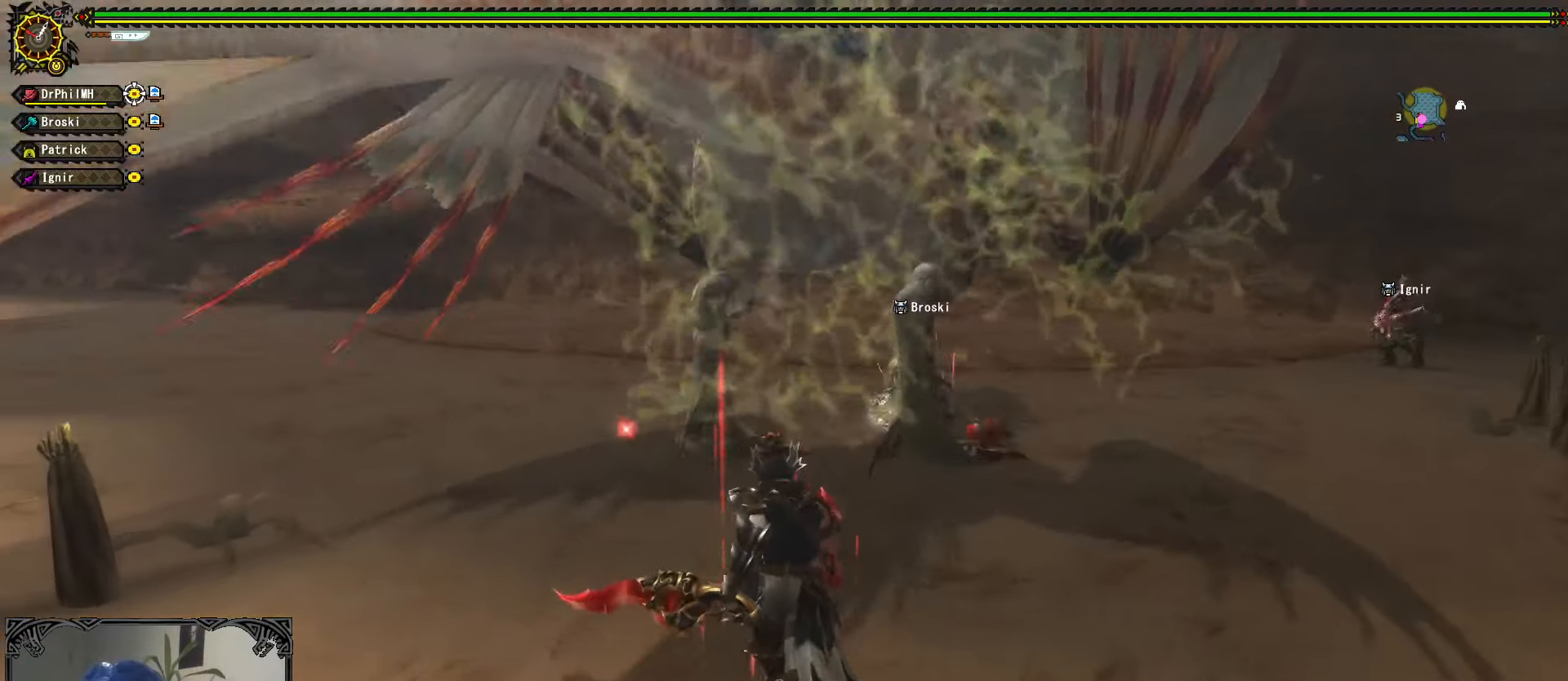
{"buttons": [], "left_stick": "up", "right_stick": "center", "events": [[184, "B", "down"], [184, "Y", "down"], [300, "B", "up"], [317, "Y", "up"]]}
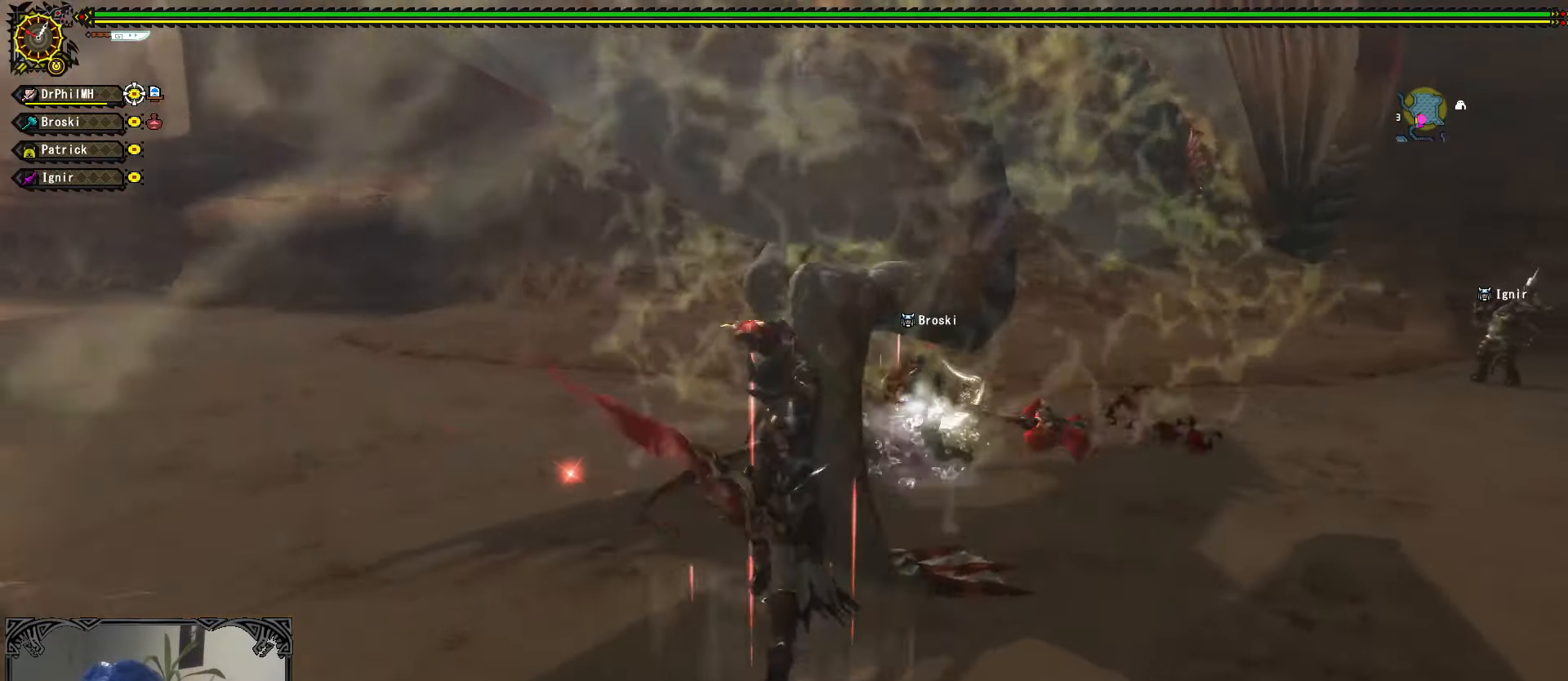
{"buttons": ["R1"], "left_stick": "down", "right_stick": "center", "events": [[100, "left_stick", "center"], [284, "left_stick", "down"], [384, "A", "down"], [384, "R1", "down"], [484, "A", "up"]]}
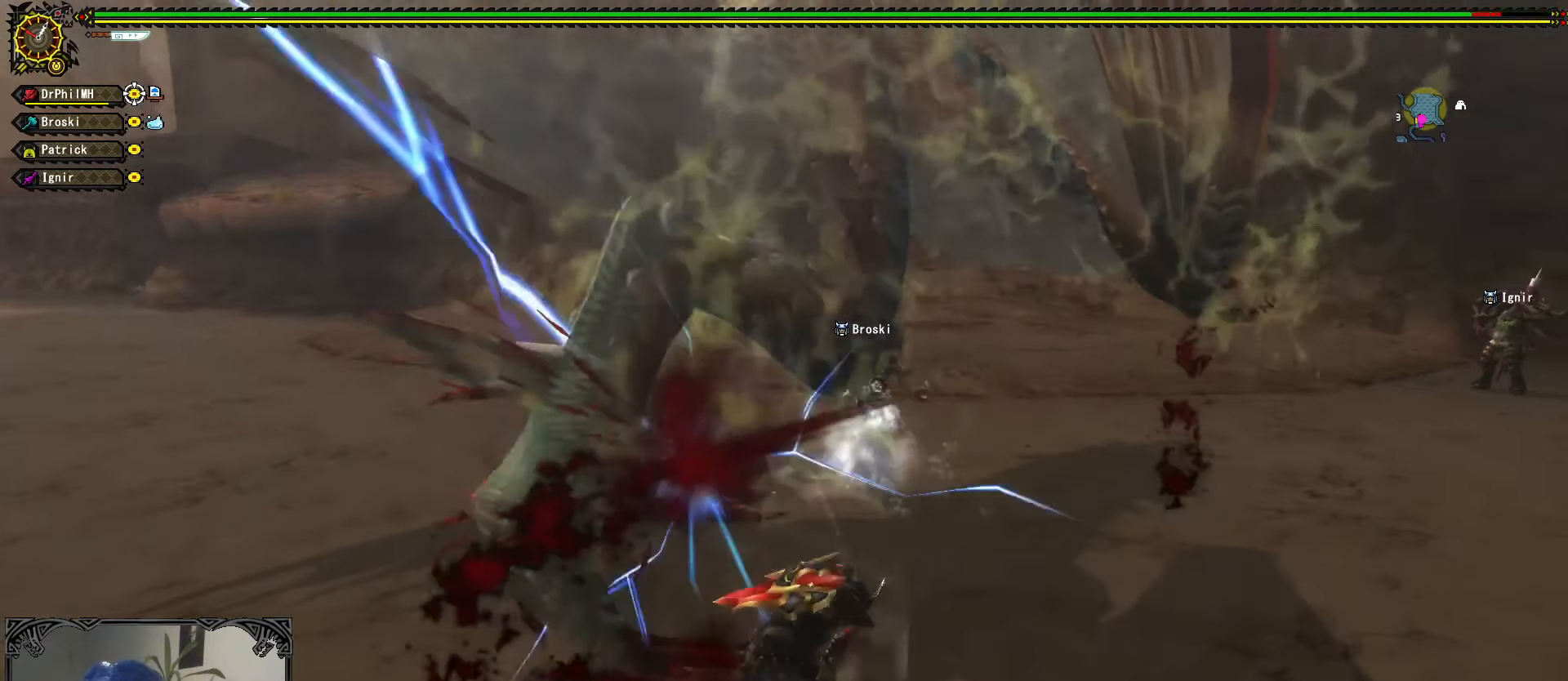
{"buttons": [], "left_stick": "center", "right_stick": "center", "events": [[50, "A", "down"], [150, "A", "up"], [184, "A", "down"], [300, "A", "up"], [334, "R1", "up"], [434, "left_stick", "center"]]}
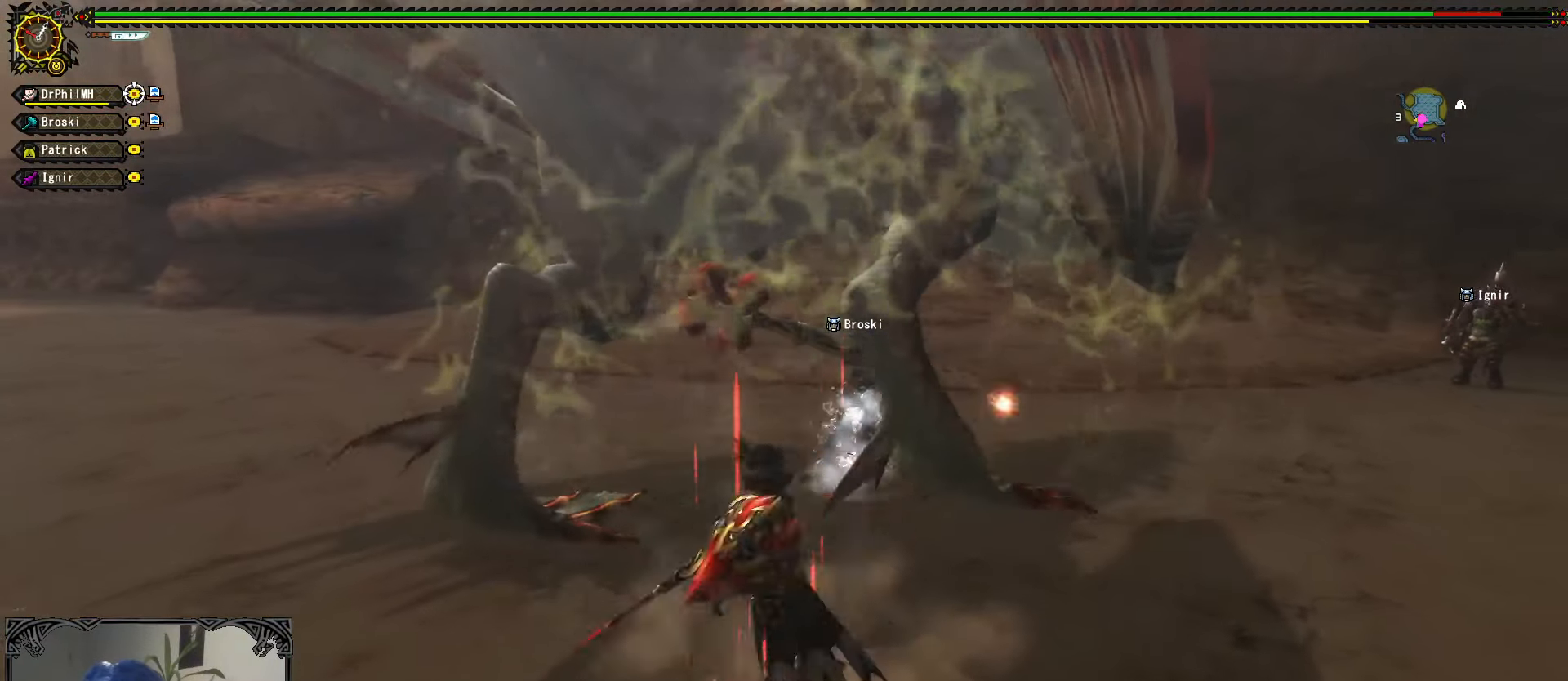
{"buttons": [], "left_stick": "right", "right_stick": "center", "events": [[500, "left_stick", "right"]]}
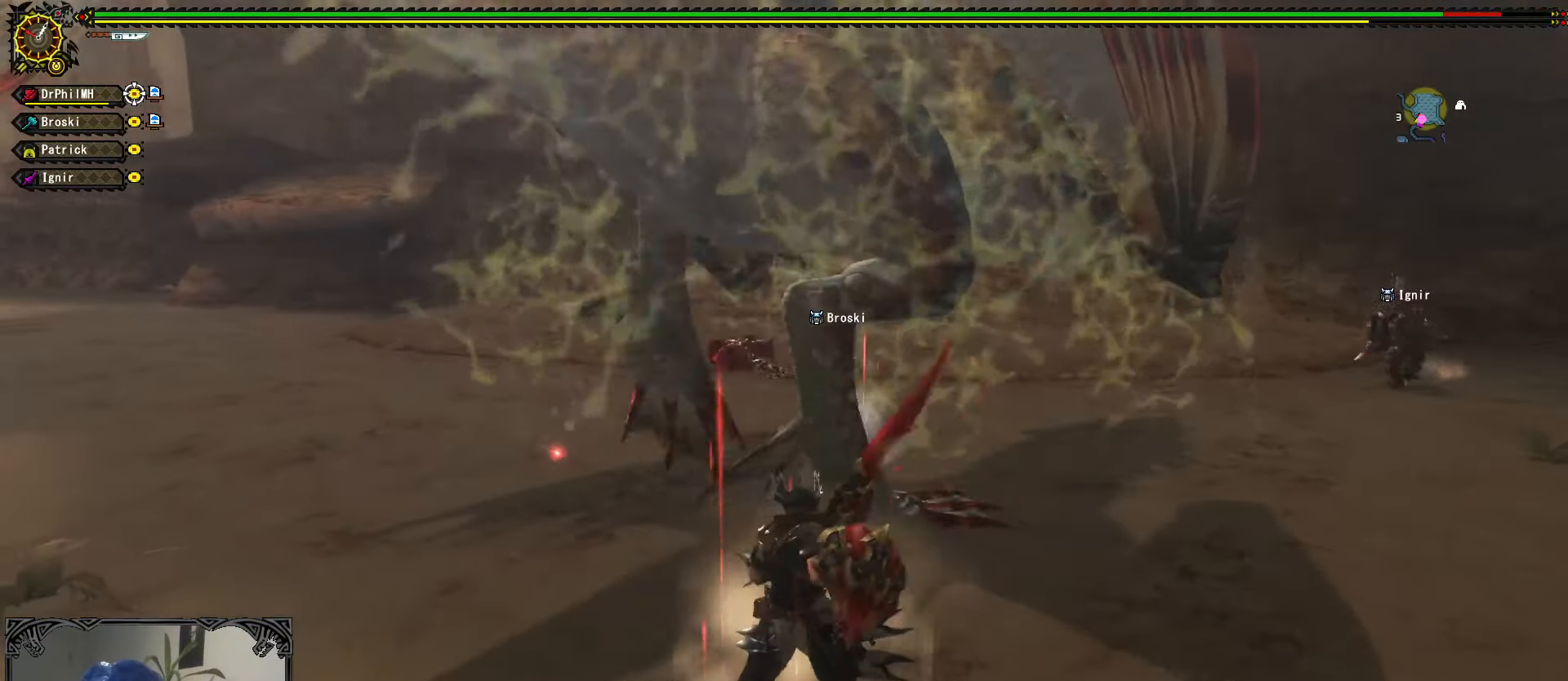
{"buttons": [], "left_stick": "down-right", "right_stick": "center", "events": [[217, "left_stick", "down-right"]]}